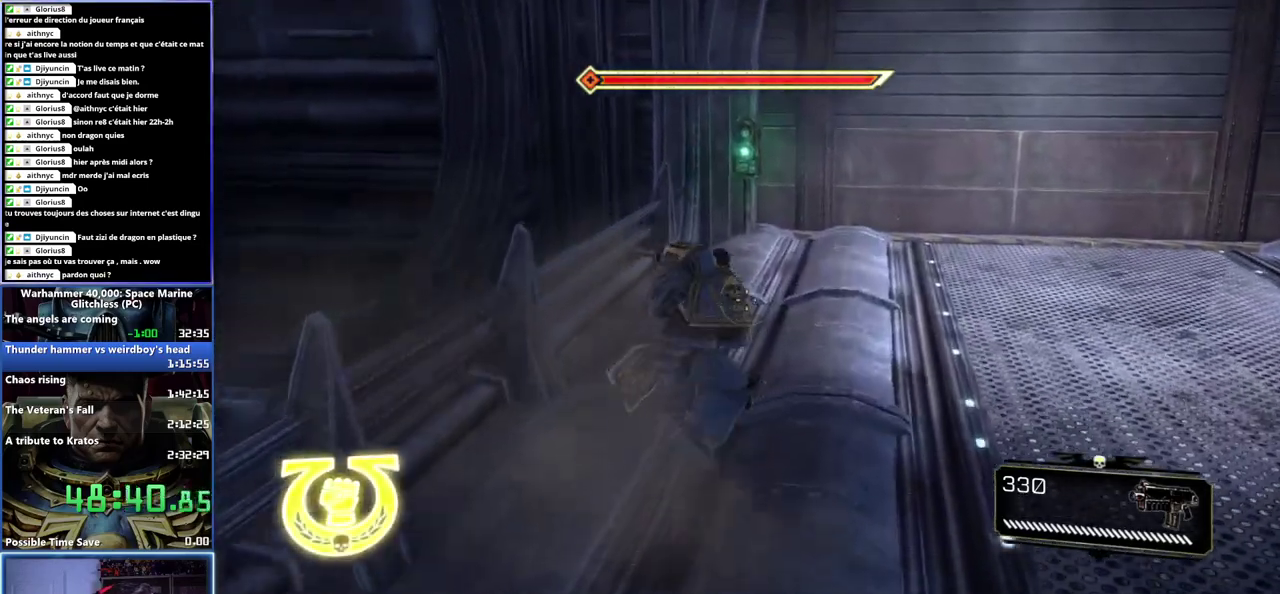
Gameplay with a controller (Xbox layout); each line is a JSON object with the inputs held at the frame after it. "events" lists button and stick changes between this image and that frame as [ms after this image, input, new state], when the widget could be followed in between. Not read: A.
{"buttons": ["L3"], "left_stick": "up", "right_stick": "center"}
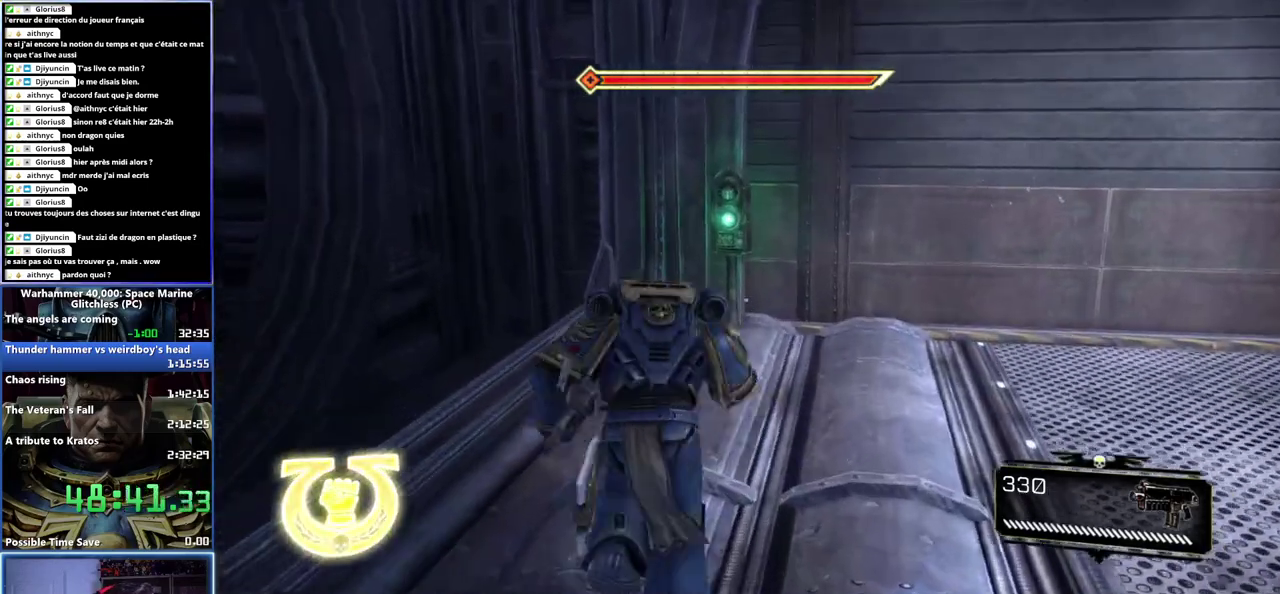
{"buttons": [], "left_stick": "center", "right_stick": "center", "events": [[150, "B", "down"], [150, "L3", "up"], [250, "B", "up"], [300, "B", "down"], [367, "B", "up"], [417, "left_stick", "center"], [433, "B", "down"], [483, "B", "up"]]}
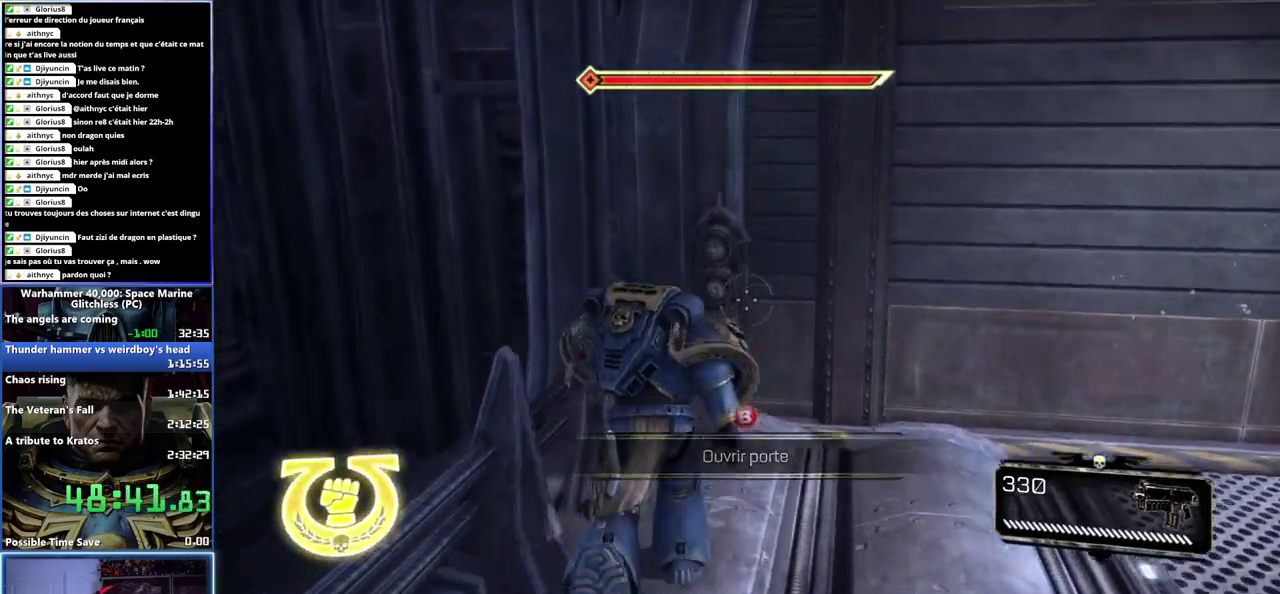
{"buttons": [], "left_stick": "right", "right_stick": "right", "events": [[50, "B", "down"], [100, "B", "up"], [433, "right_stick", "right"], [450, "left_stick", "right"]]}
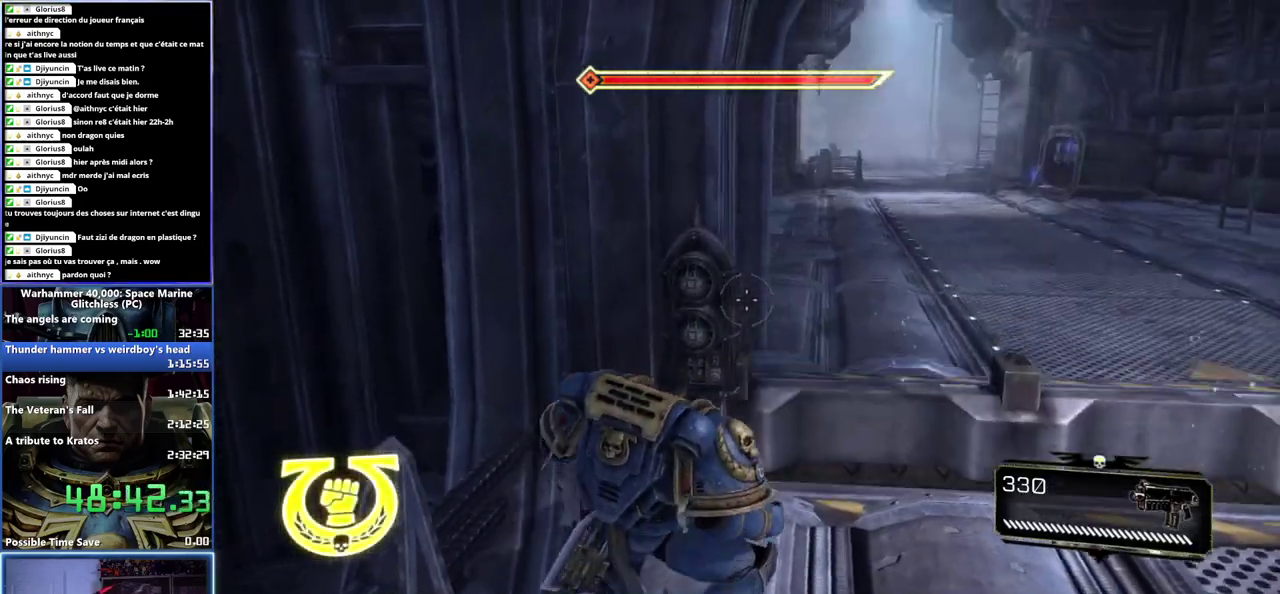
{"buttons": [], "left_stick": "up-right", "right_stick": "center", "events": [[100, "right_stick", "center"], [317, "left_stick", "up-right"]]}
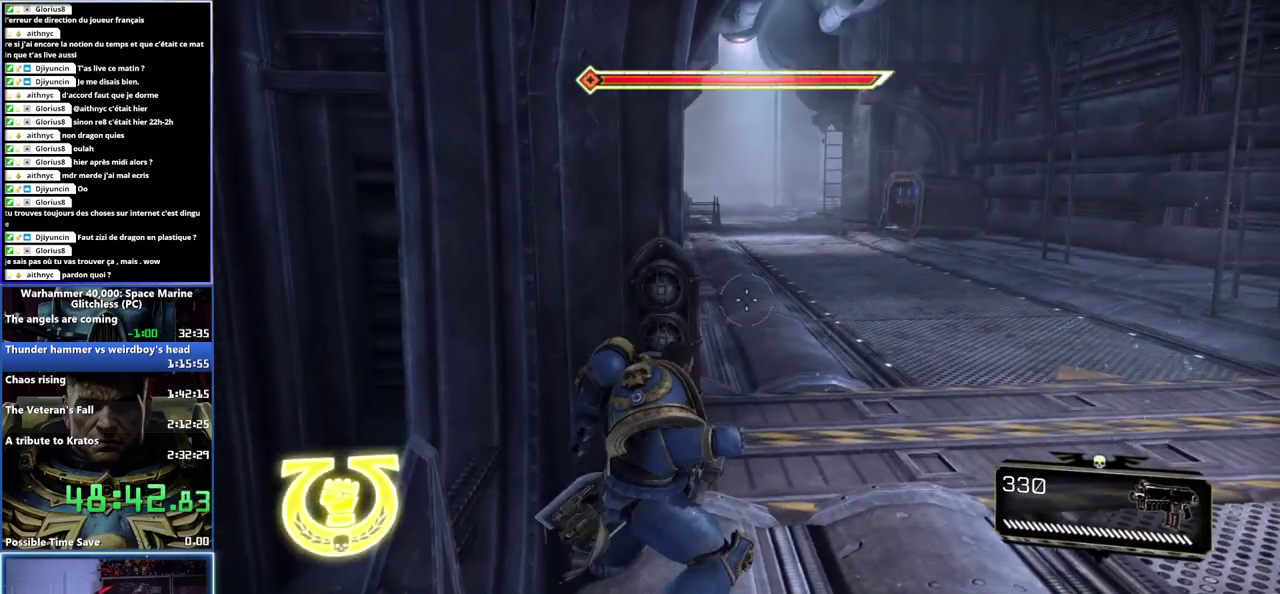
{"buttons": [], "left_stick": "up-right", "right_stick": "center", "events": []}
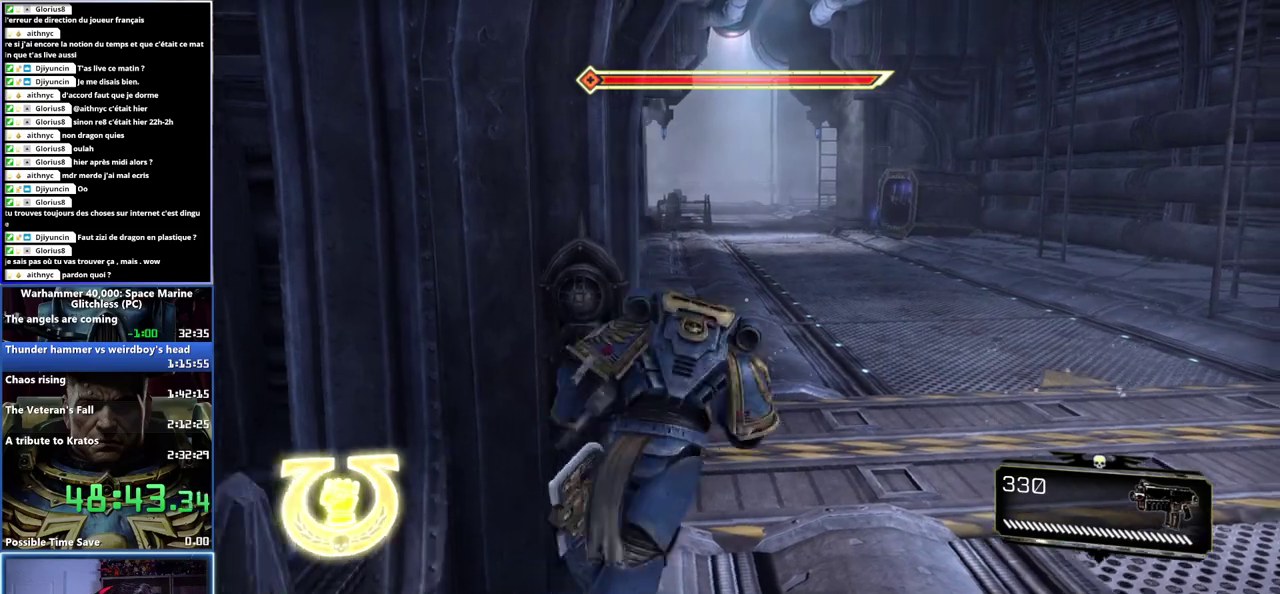
{"buttons": [], "left_stick": "up-right", "right_stick": "center", "events": [[150, "right_stick", "right"], [283, "right_stick", "up-right"], [333, "right_stick", "center"]]}
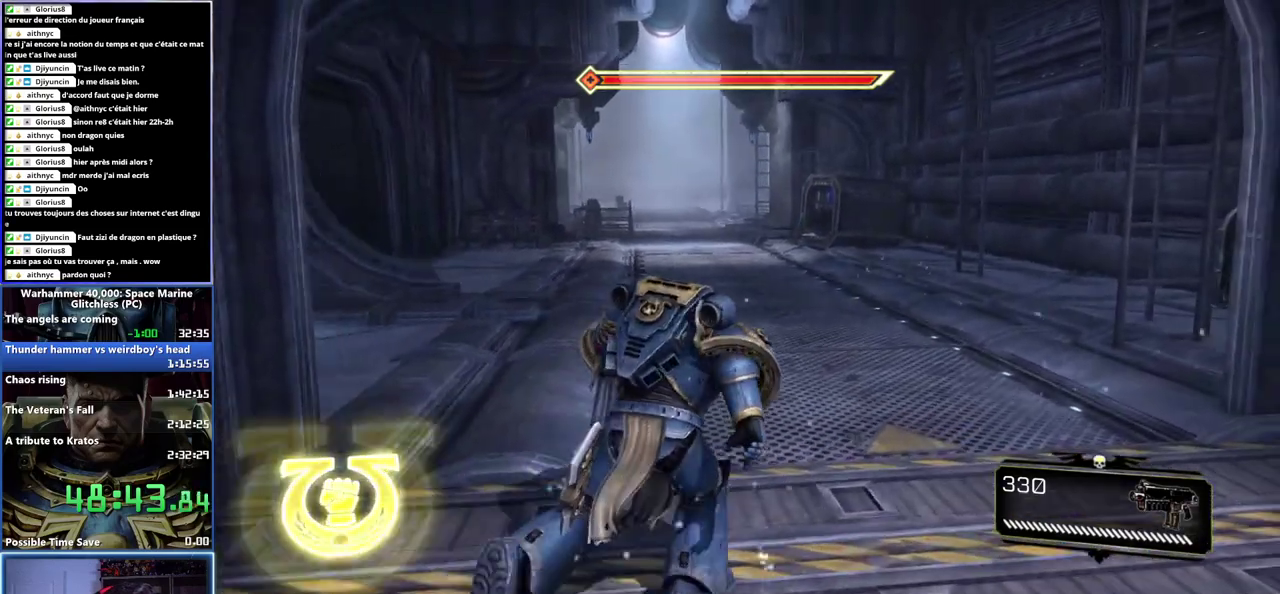
{"buttons": ["L3"], "left_stick": "up", "right_stick": "center", "events": [[17, "L3", "down"], [17, "left_stick", "up"], [233, "X", "down"], [333, "X", "up"], [417, "X", "down"], [483, "X", "up"]]}
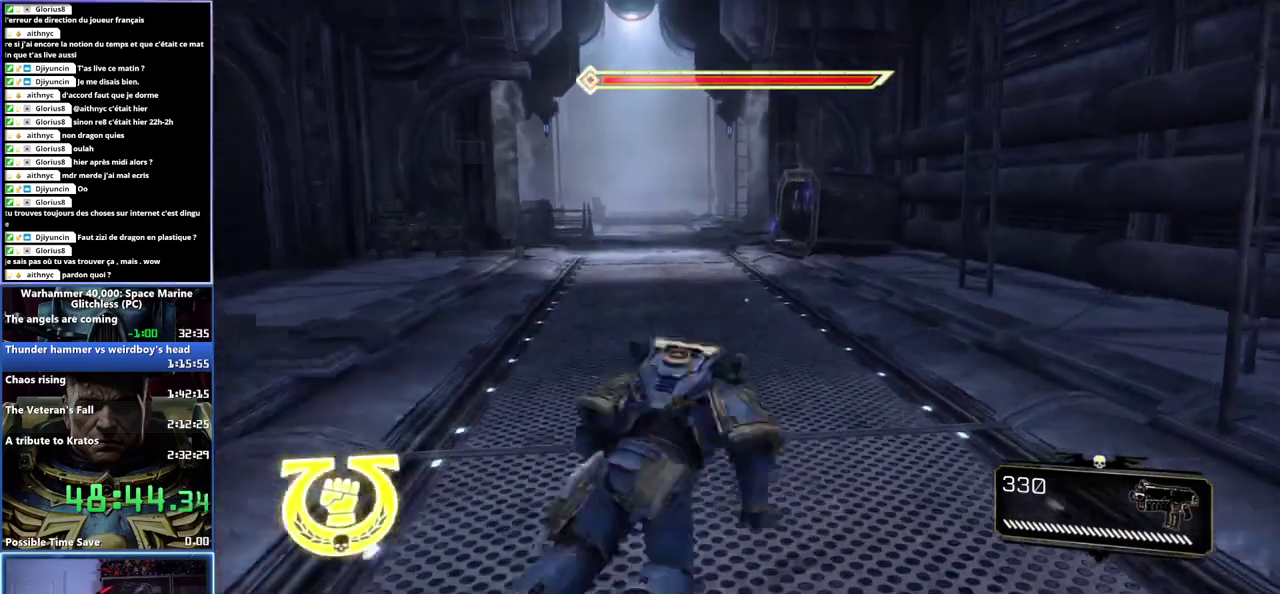
{"buttons": [], "left_stick": "up", "right_stick": "left", "events": [[50, "X", "down"], [150, "X", "up"], [217, "L3", "up"], [500, "right_stick", "left"]]}
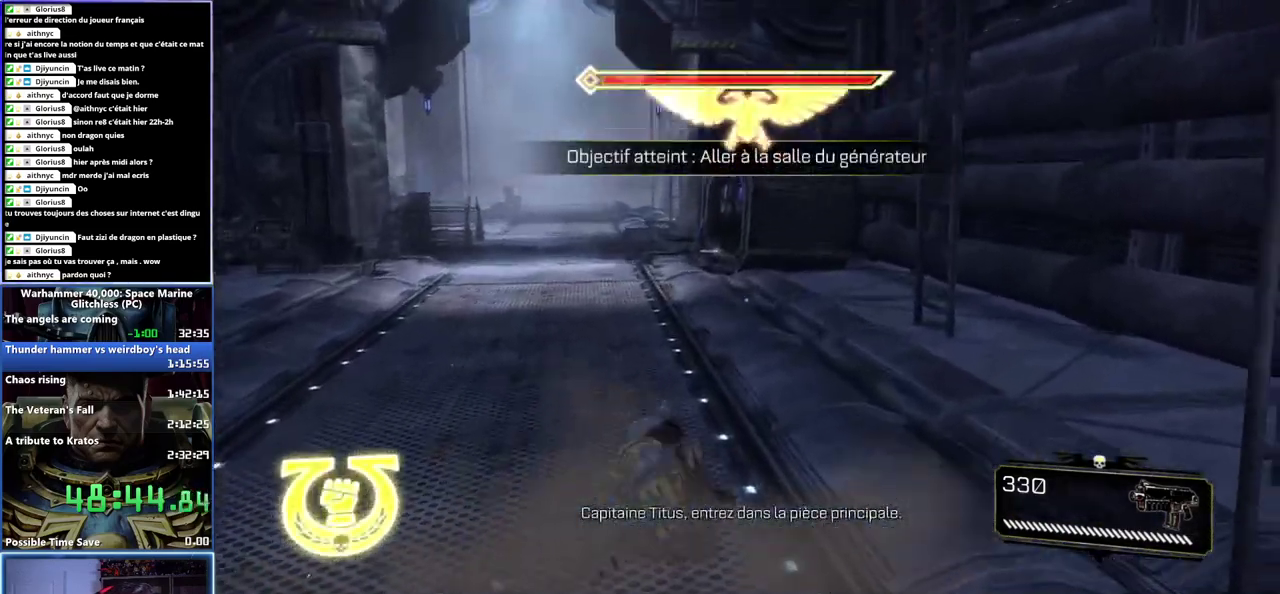
{"buttons": ["L3"], "left_stick": "up", "right_stick": "center", "events": [[50, "left_stick", "up-left"], [150, "right_stick", "center"], [383, "L3", "down"], [383, "left_stick", "up"]]}
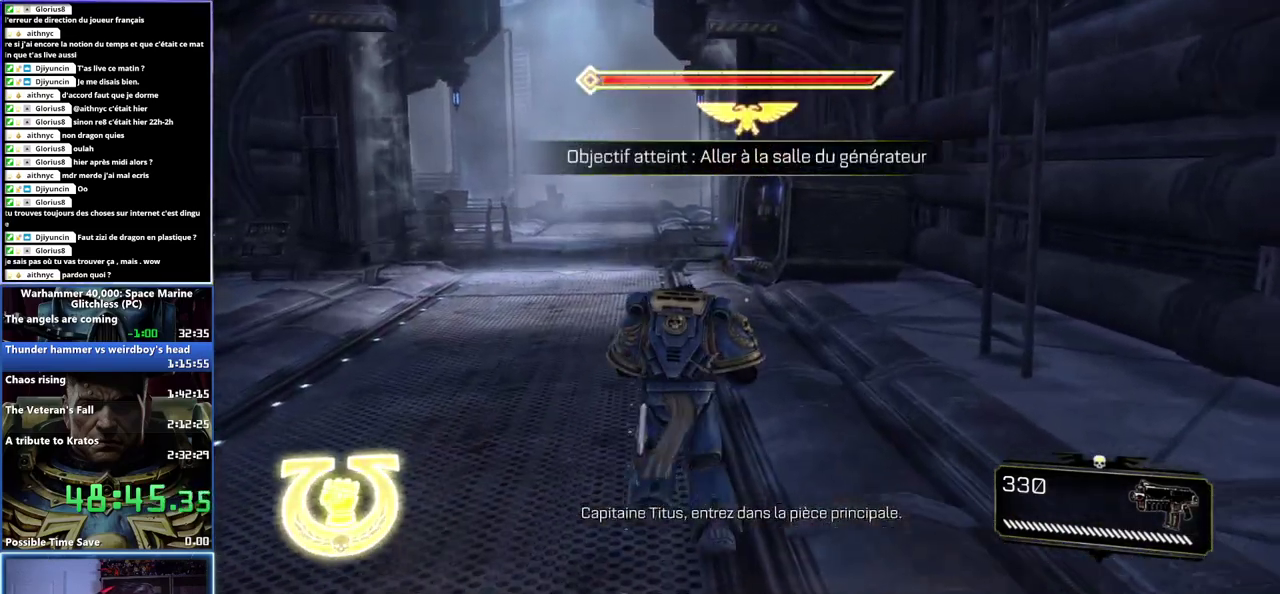
{"buttons": ["L3"], "left_stick": "up", "right_stick": "center", "events": [[183, "X", "down"], [300, "X", "up"], [367, "X", "down"], [467, "X", "up"]]}
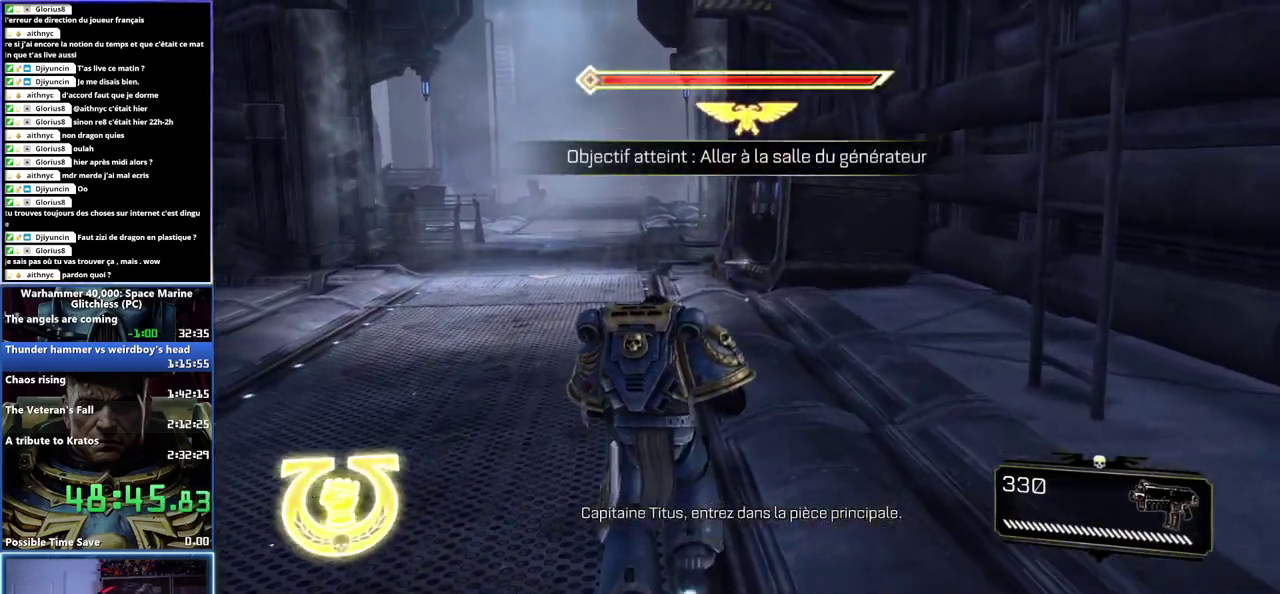
{"buttons": [], "left_stick": "right", "right_stick": "left", "events": [[17, "X", "down"], [50, "L3", "up"], [117, "X", "up"], [300, "right_stick", "left"], [350, "left_stick", "up-right"], [483, "left_stick", "right"]]}
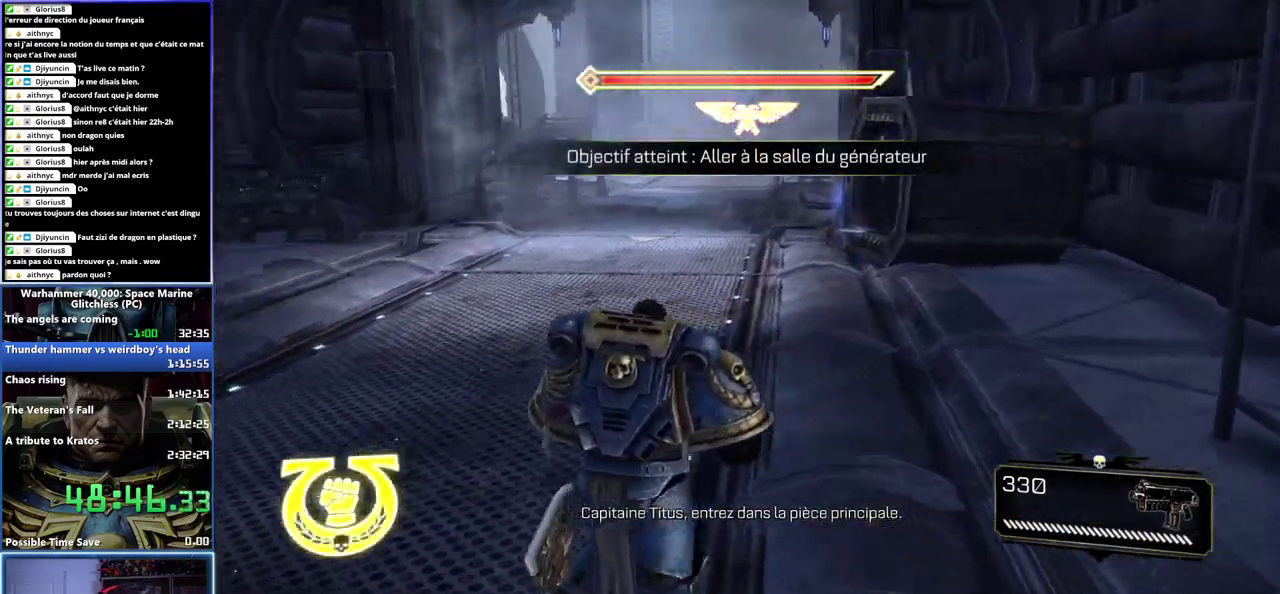
{"buttons": ["L3"], "left_stick": "right", "right_stick": "center", "events": [[200, "L3", "down"], [467, "right_stick", "center"]]}
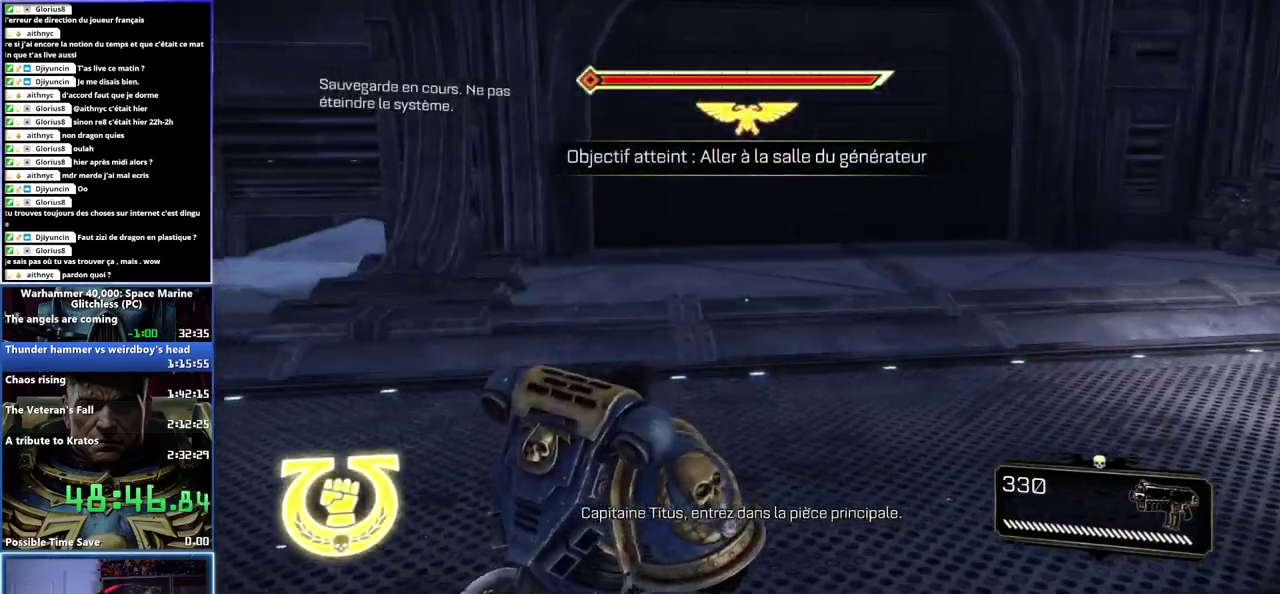
{"buttons": ["L3"], "left_stick": "right", "right_stick": "right", "events": [[200, "right_stick", "left"], [267, "right_stick", "center"], [467, "right_stick", "right"]]}
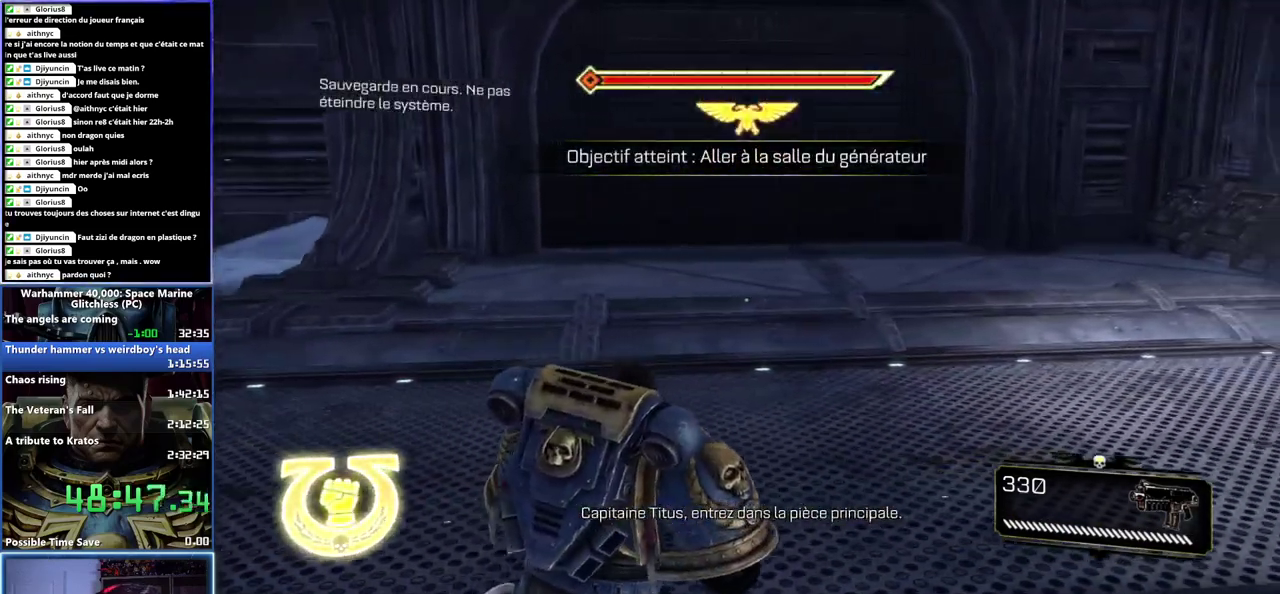
{"buttons": [], "left_stick": "up-right", "right_stick": "right", "events": [[200, "right_stick", "center"], [283, "L3", "up"], [433, "right_stick", "right"], [467, "left_stick", "up-right"]]}
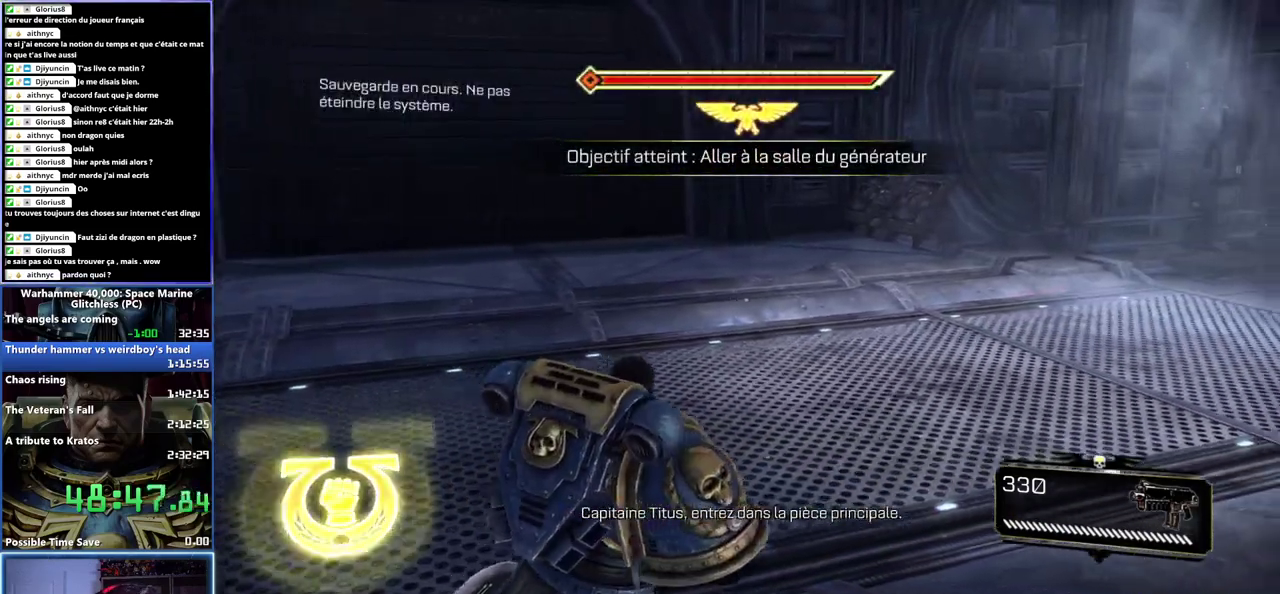
{"buttons": [], "left_stick": "up", "right_stick": "right", "events": [[367, "left_stick", "up"]]}
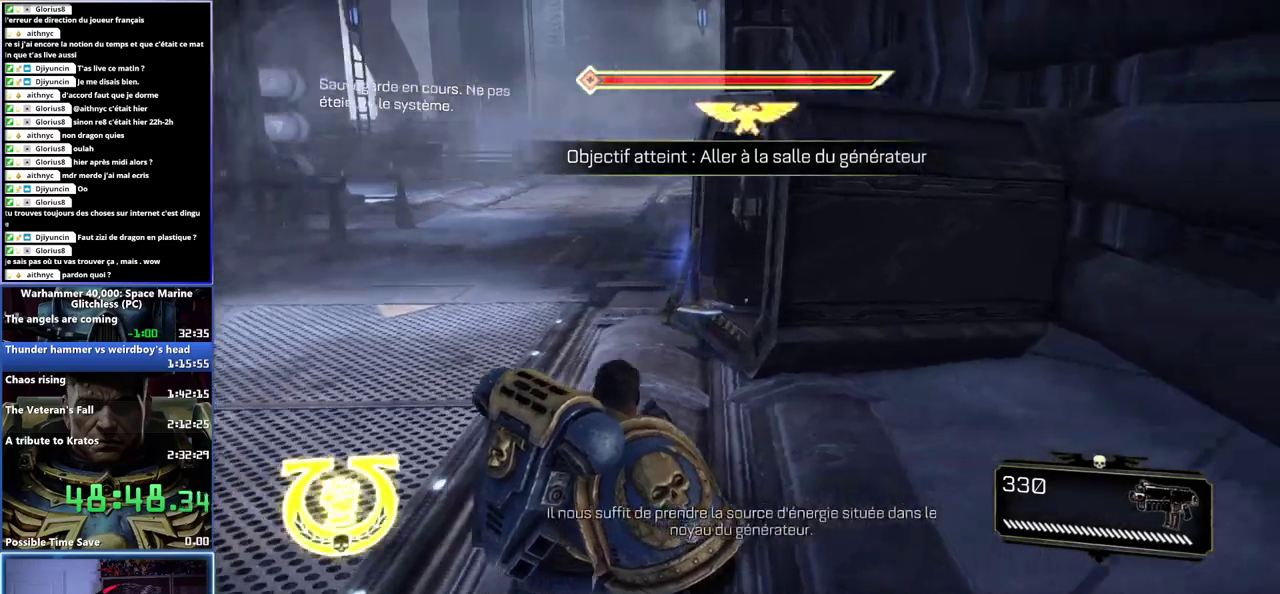
{"buttons": ["L3"], "left_stick": "left", "right_stick": "center"}
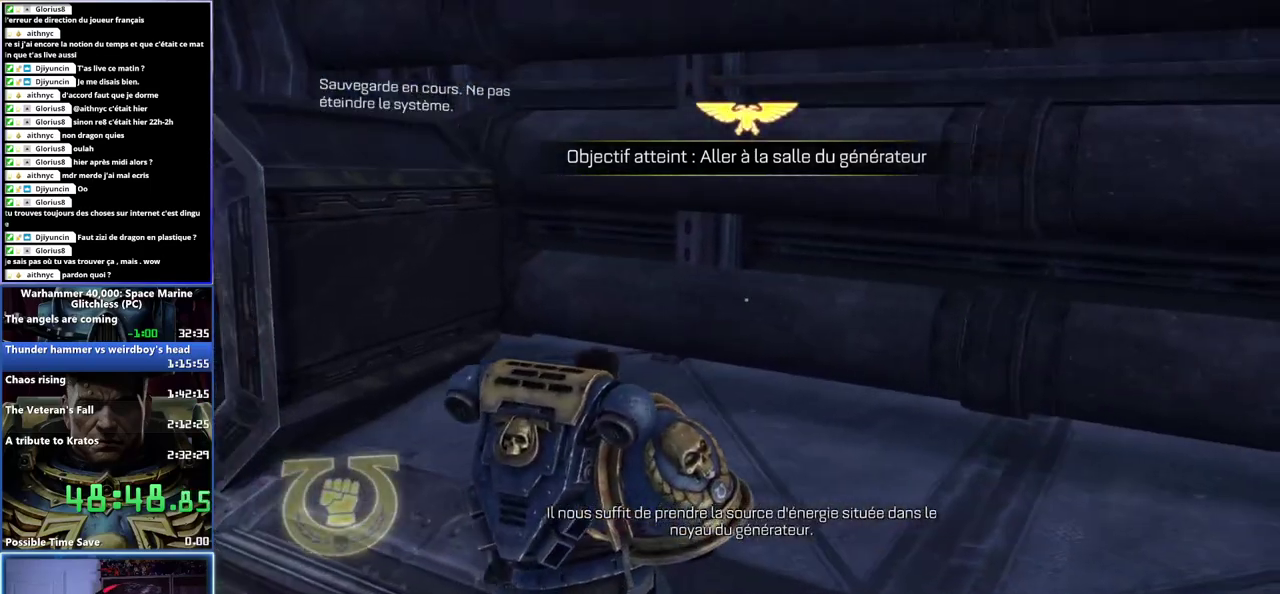
{"buttons": ["L3"], "left_stick": "left", "right_stick": "up", "events": [[383, "right_stick", "up"]]}
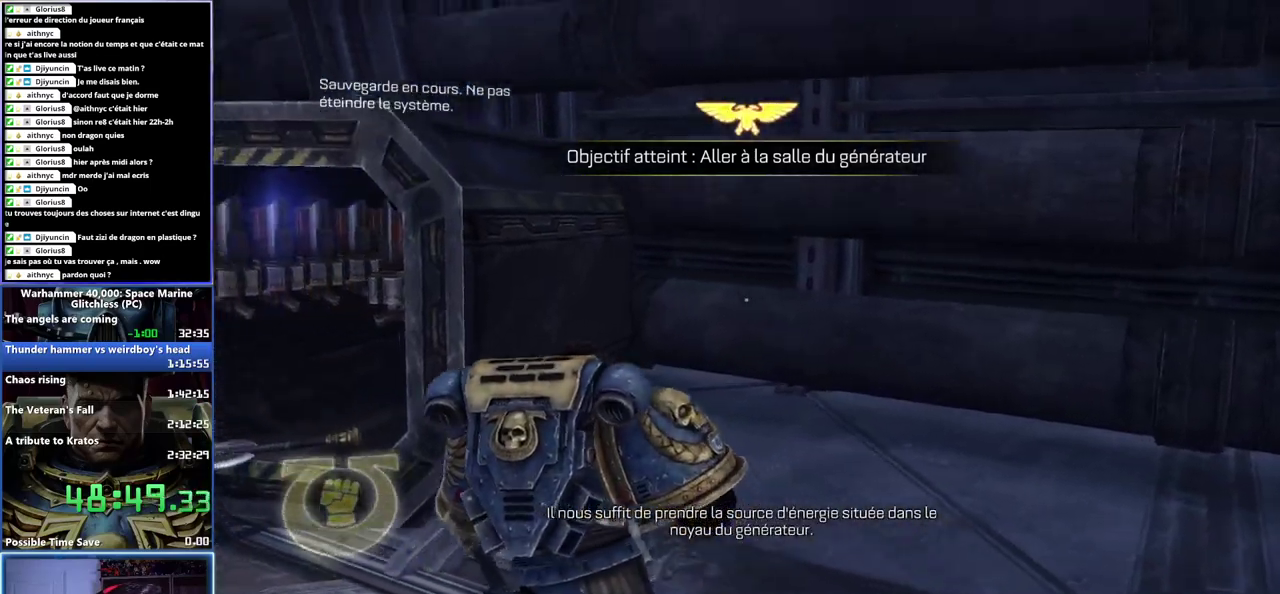
{"buttons": [], "left_stick": "up-left", "right_stick": "up-right"}
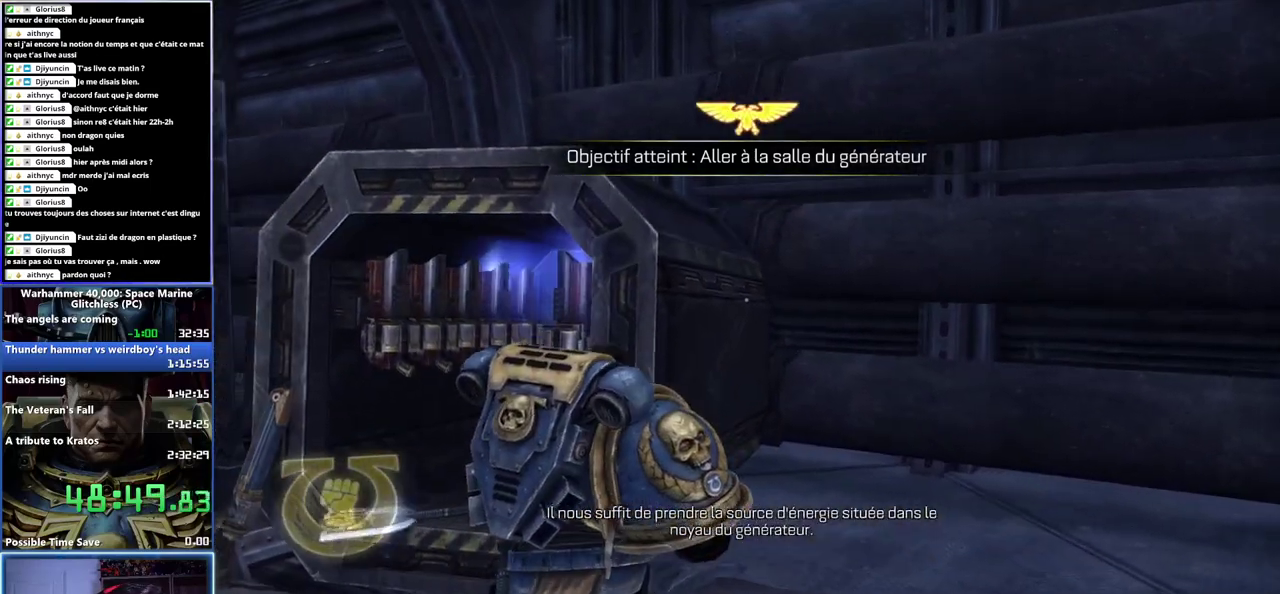
{"buttons": [], "left_stick": "up-left", "right_stick": "center", "events": [[217, "right_stick", "center"]]}
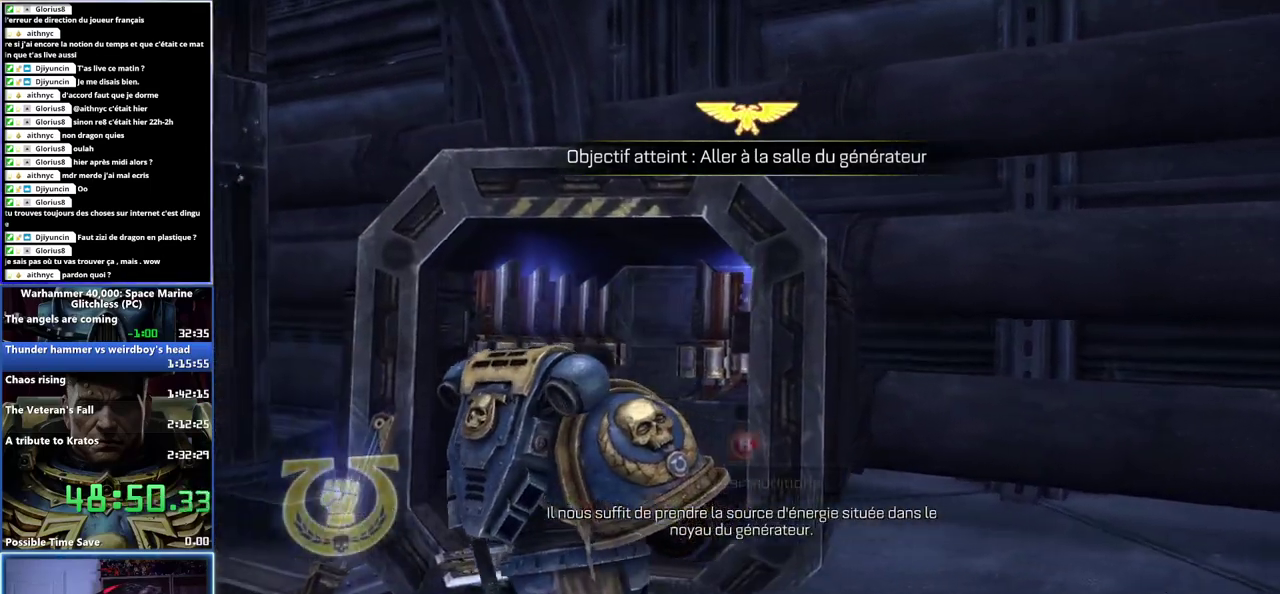
{"buttons": [], "left_stick": "up-left", "right_stick": "center", "events": [[100, "B", "down"], [167, "B", "up"]]}
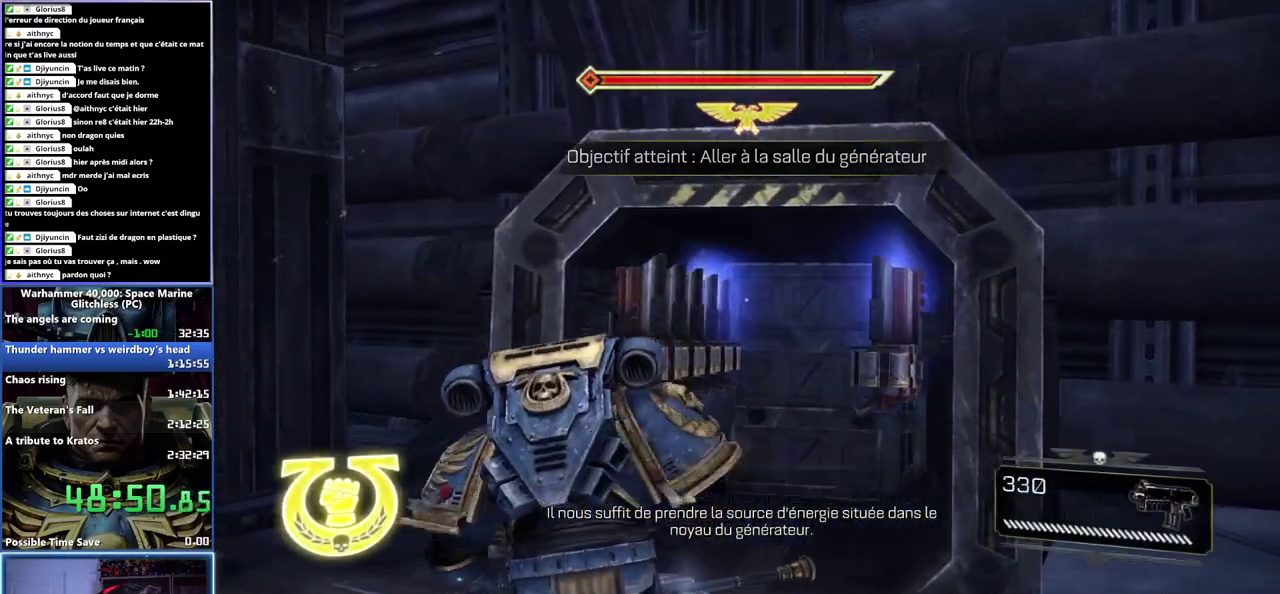
{"buttons": [], "left_stick": "up-left", "right_stick": "left", "events": [[417, "right_stick", "left"]]}